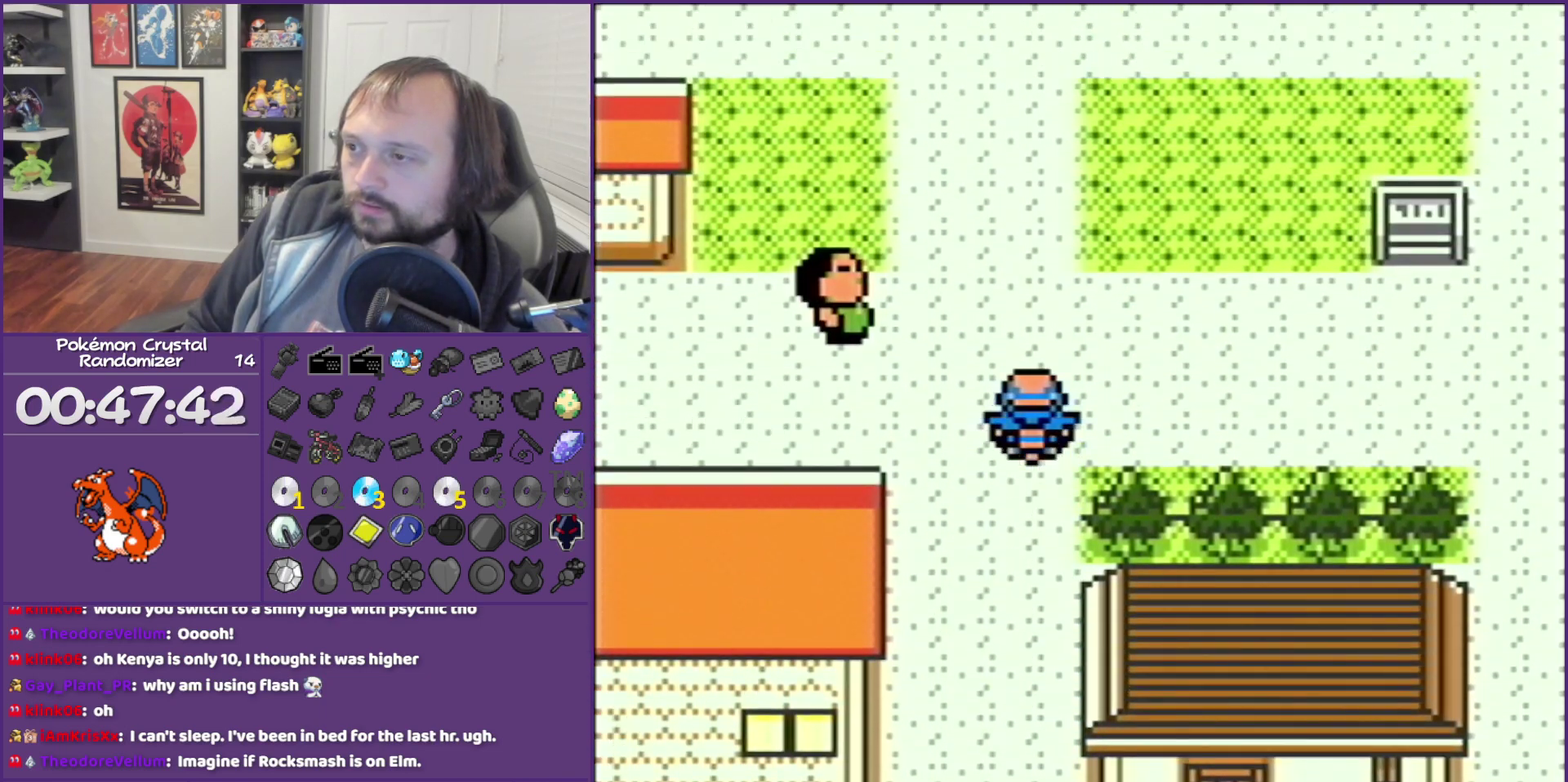
Gameplay with a controller (Nintendo layout); each line is a JSON object with the inputs held at the frame after it. "events" lists button and stick changes between this image and that frame as [ms after this image, input, new state], when the widget could be followed in between. Not read: L3 R3.
{"buttons": [], "events": [[50, "START", "down"], [333, "START", "up"]]}
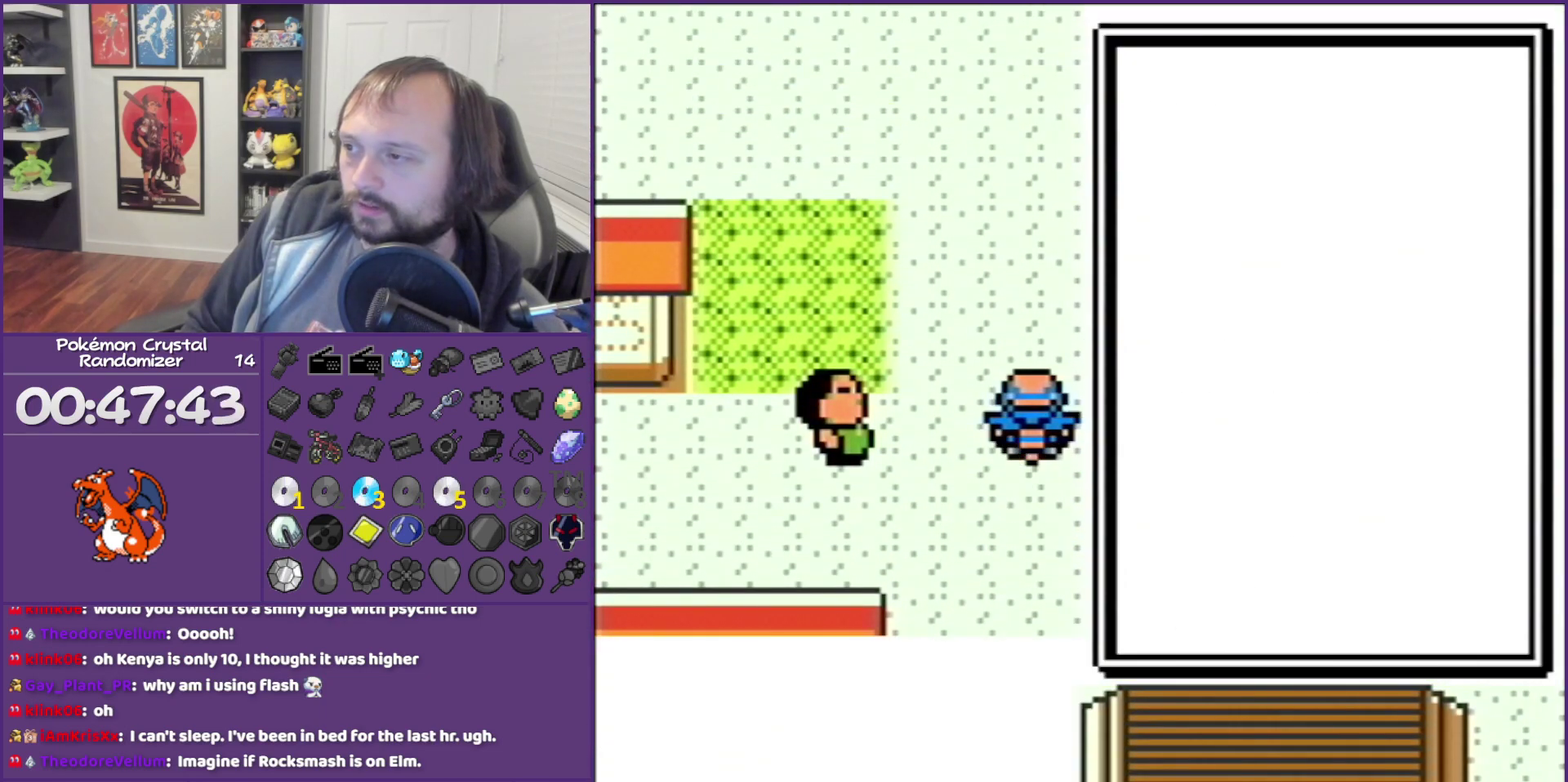
{"buttons": ["A"], "events": [[333, "DPAD_DOWN", "down"], [433, "A", "down"], [433, "DPAD_DOWN", "up"]]}
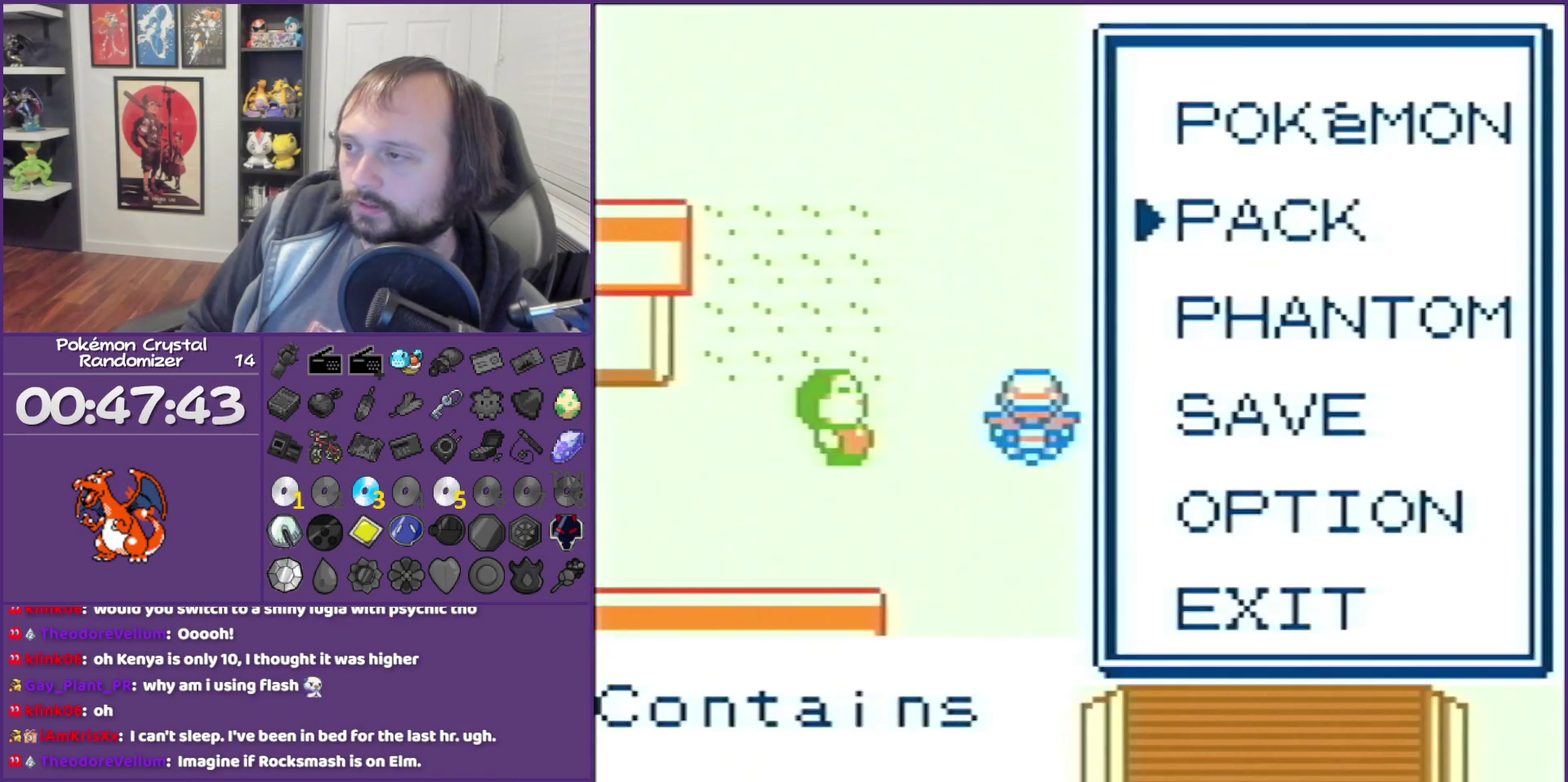
{"buttons": [], "events": [[17, "A", "up"]]}
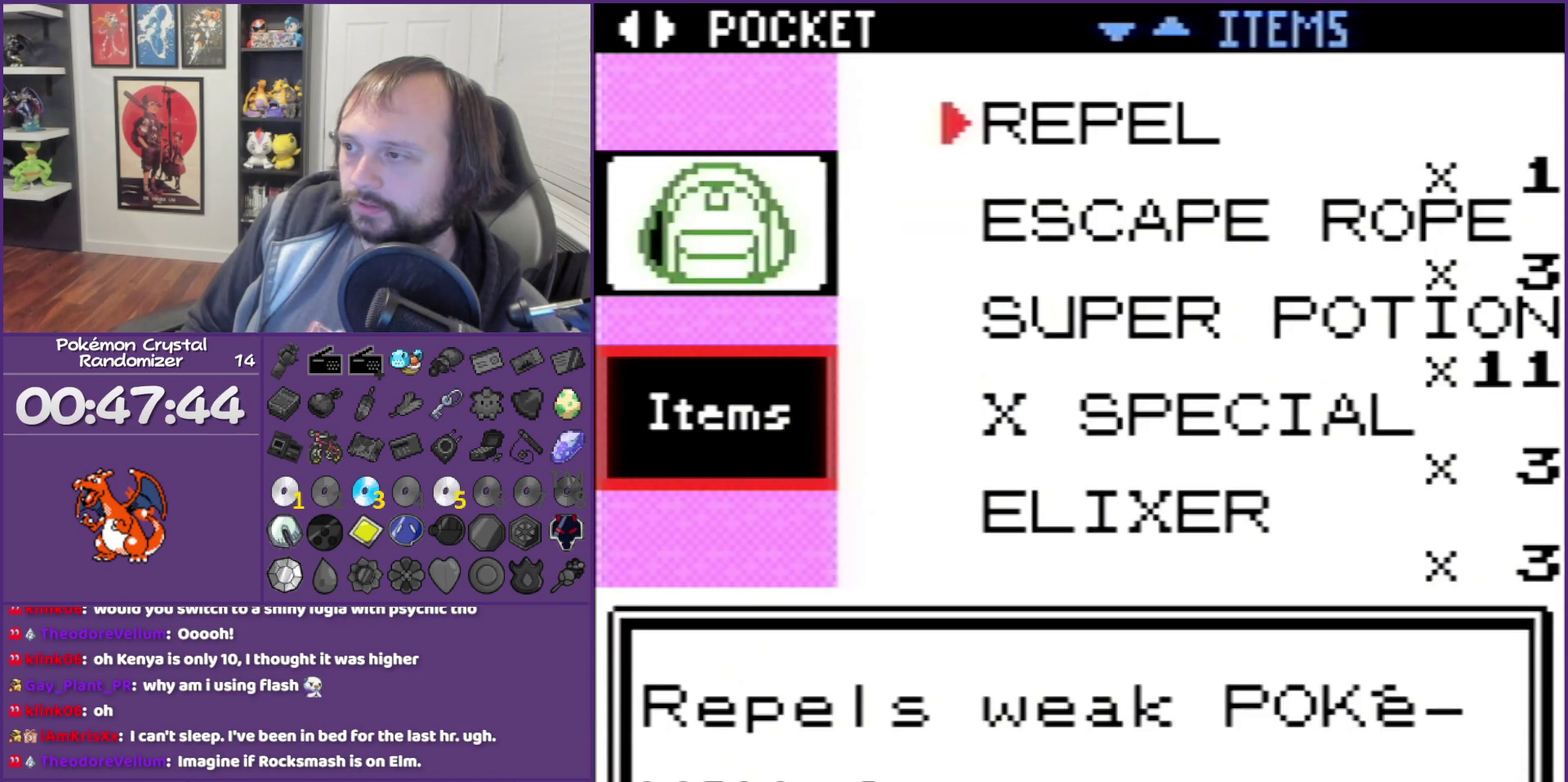
{"buttons": [], "events": [[167, "DPAD_DOWN", "down"], [483, "DPAD_DOWN", "up"]]}
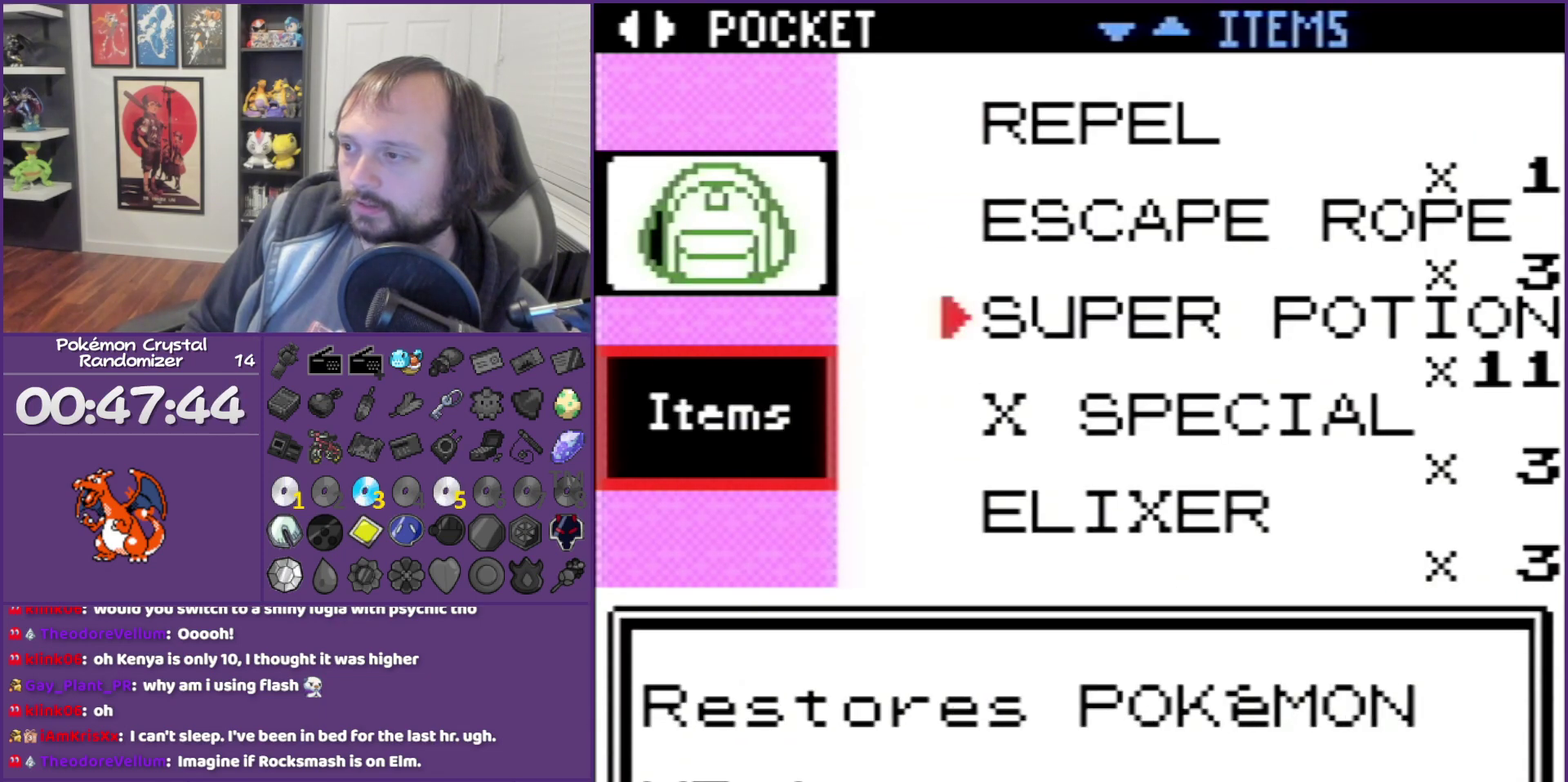
{"buttons": ["A", "DPAD_UP"], "events": [[450, "DPAD_UP", "down"], [483, "A", "down"]]}
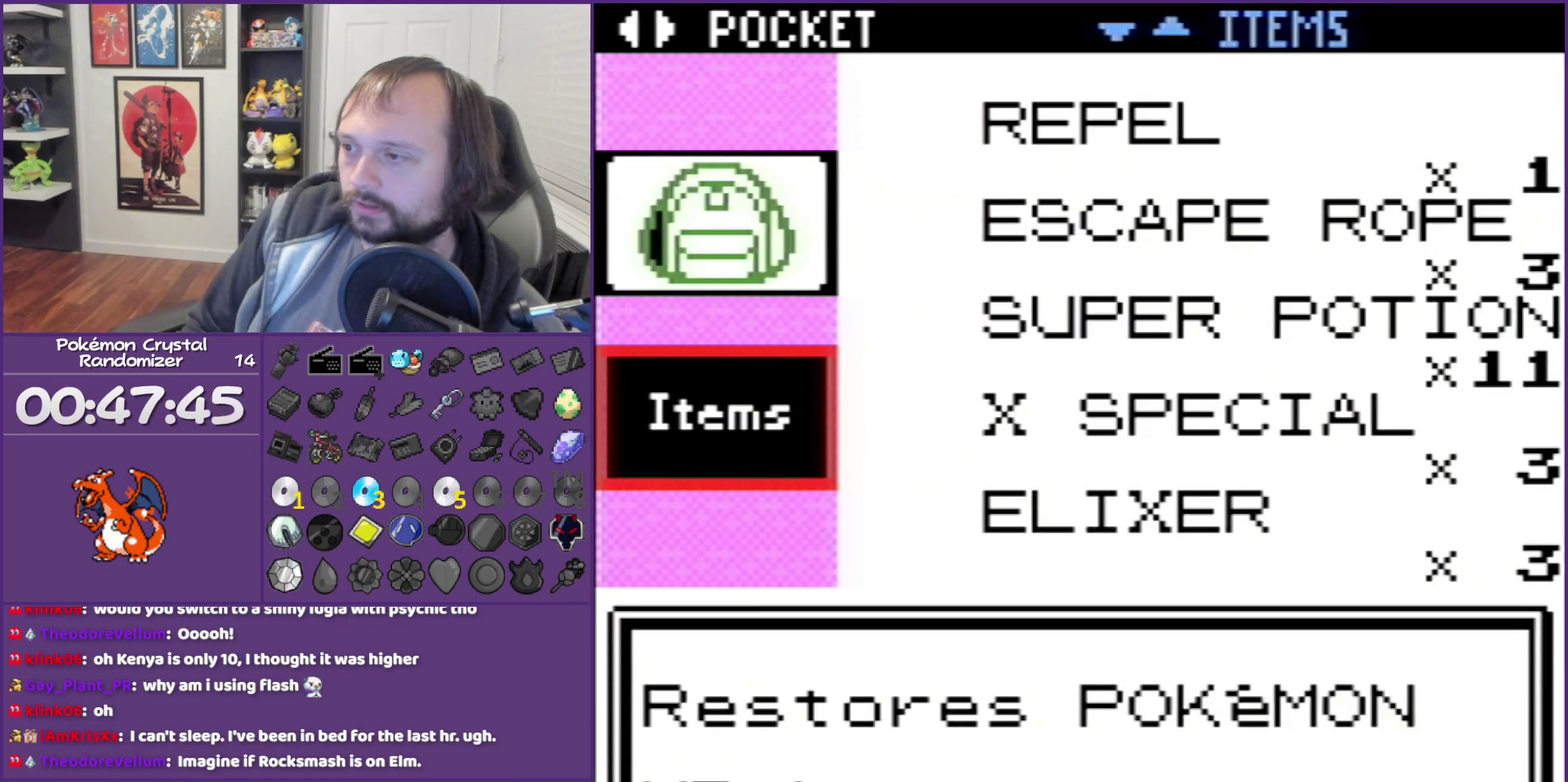
{"buttons": [], "events": [[17, "DPAD_UP", "up"], [267, "A", "up"]]}
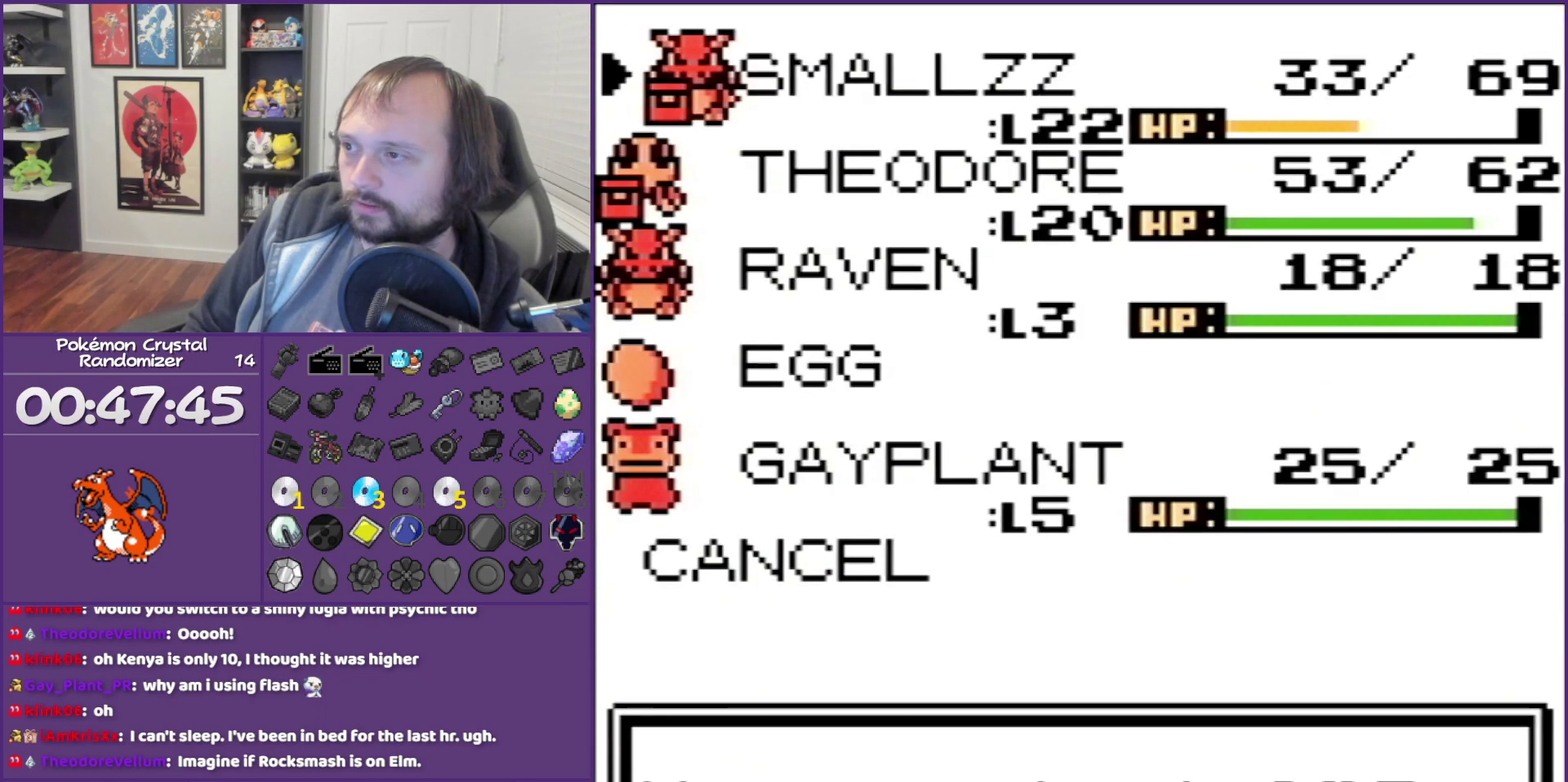
{"buttons": ["A"], "events": [[417, "A", "down"]]}
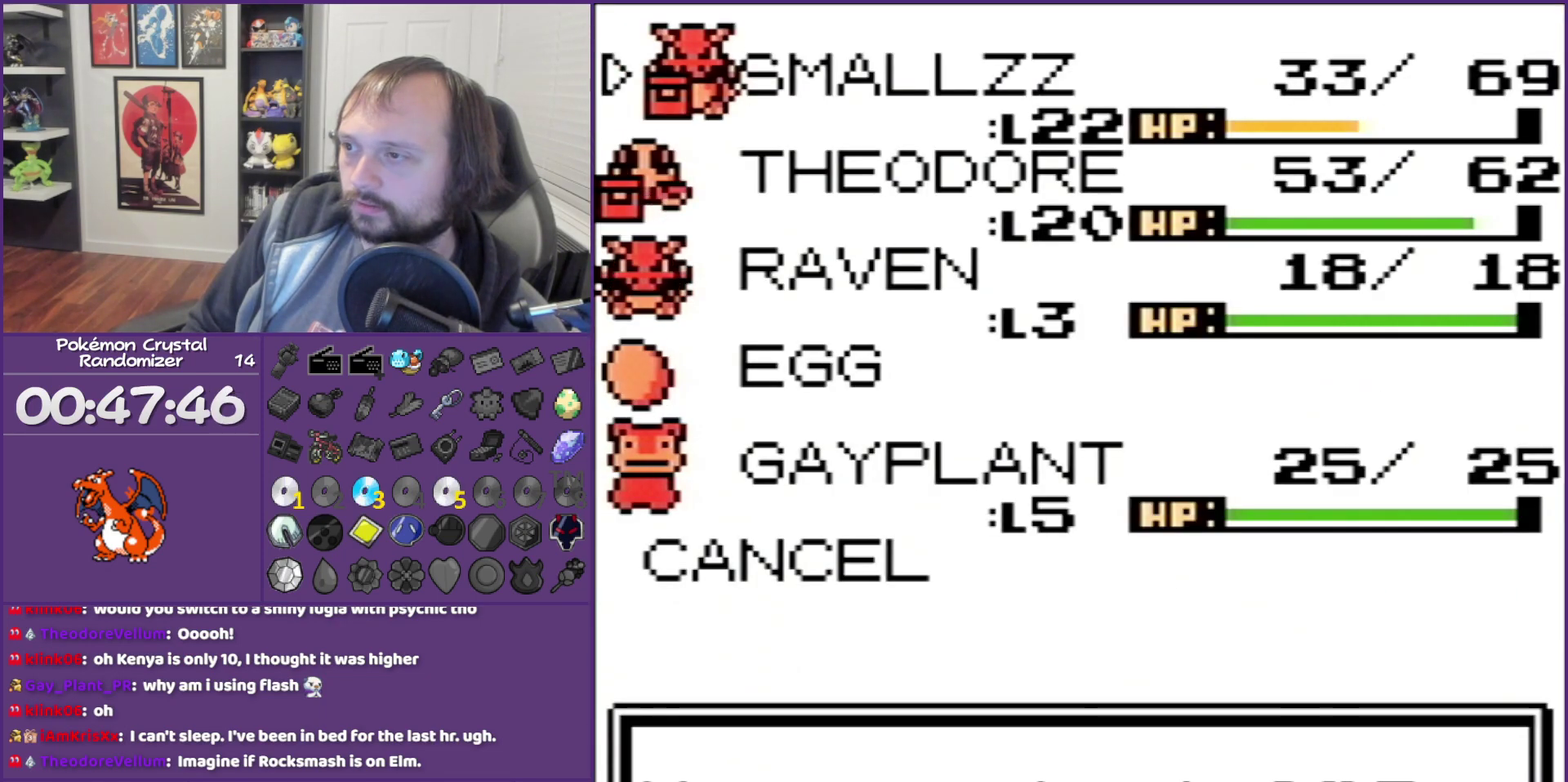
{"buttons": [], "events": [[17, "A", "up"]]}
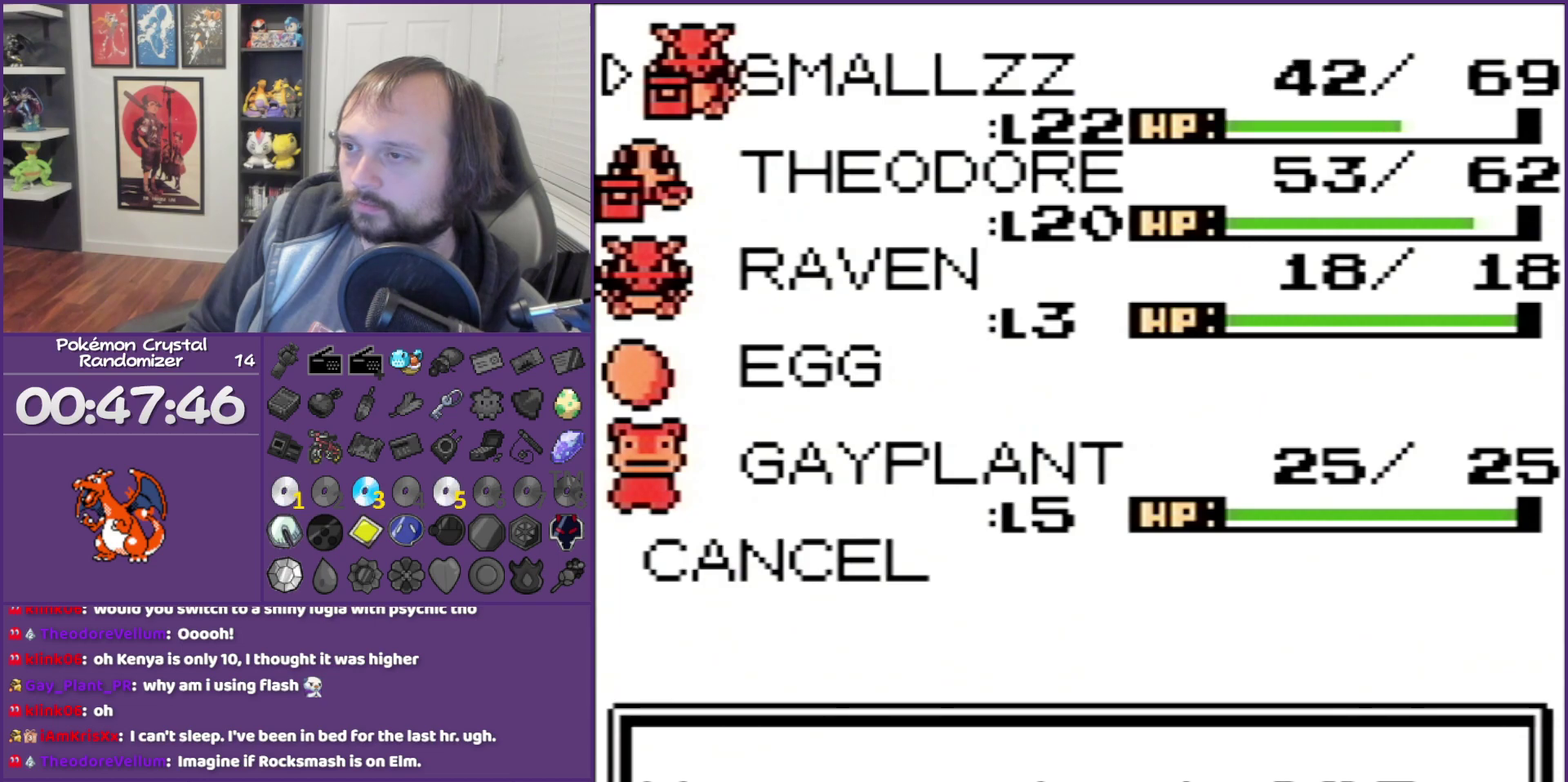
{"buttons": [], "events": []}
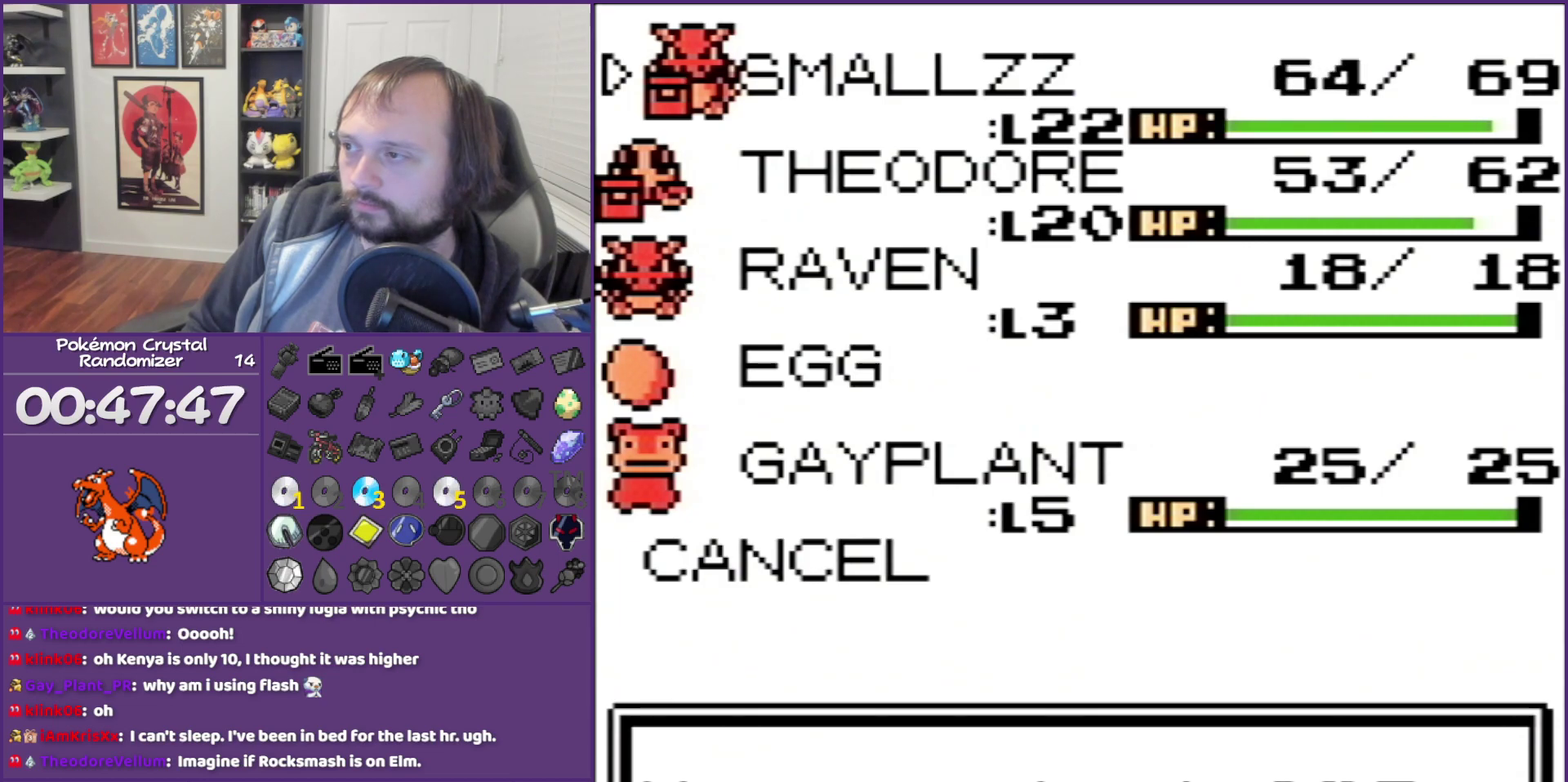
{"buttons": [], "events": [[117, "B", "down"], [233, "B", "up"], [300, "B", "down"], [417, "B", "up"]]}
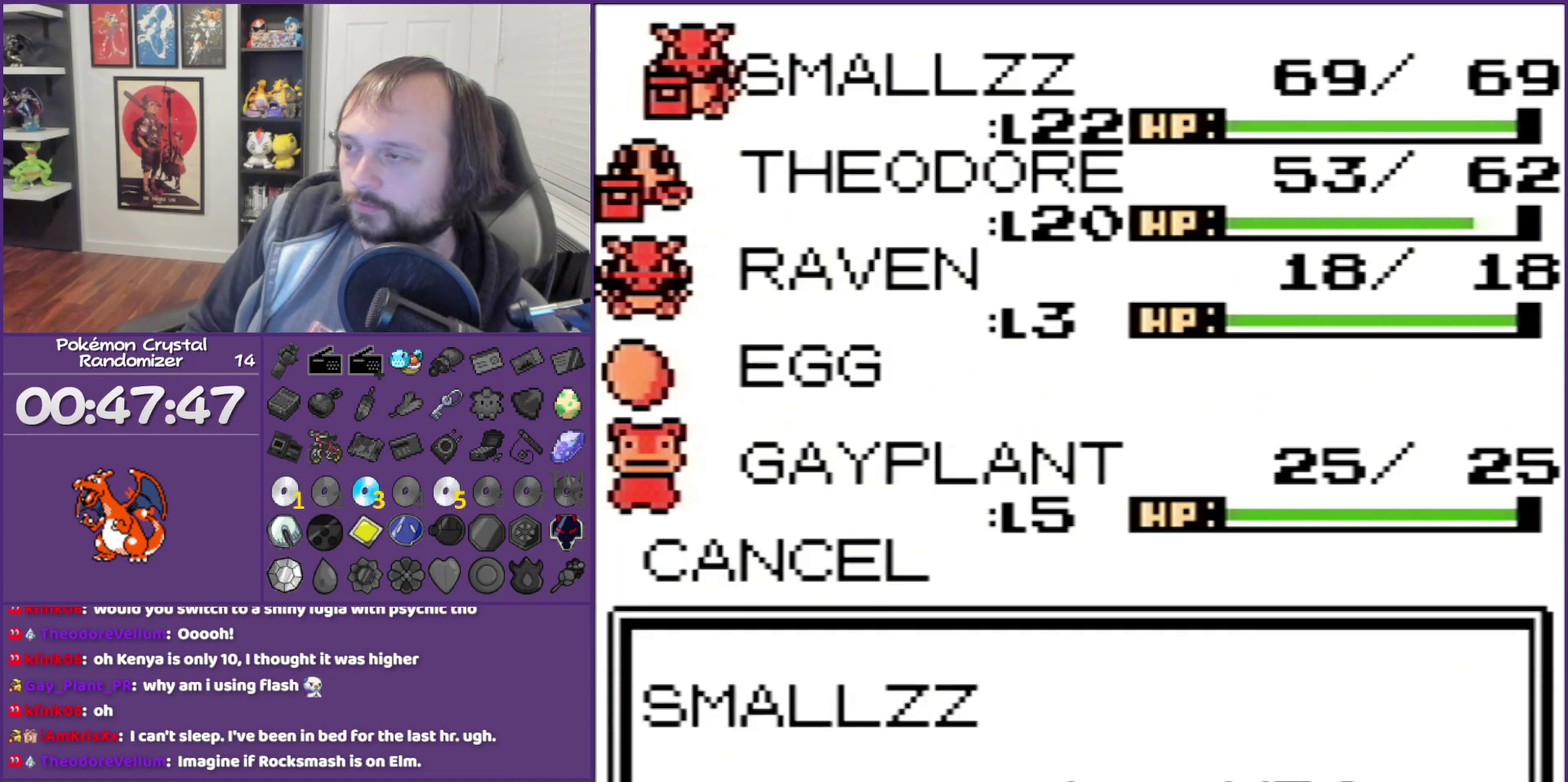
{"buttons": ["B"], "events": [[333, "B", "down"]]}
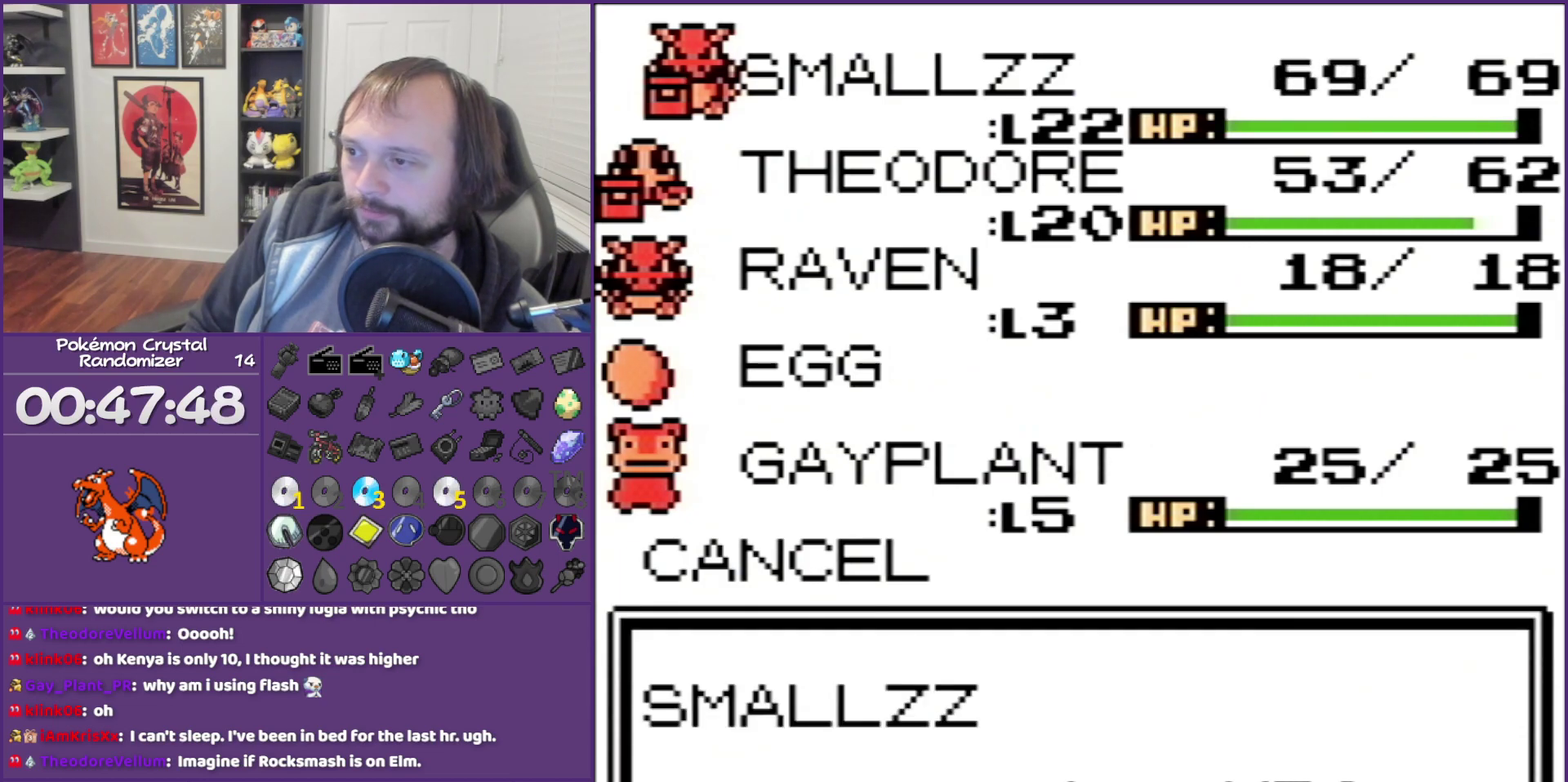
{"buttons": ["B"], "events": [[117, "B", "up"], [200, "B", "down"]]}
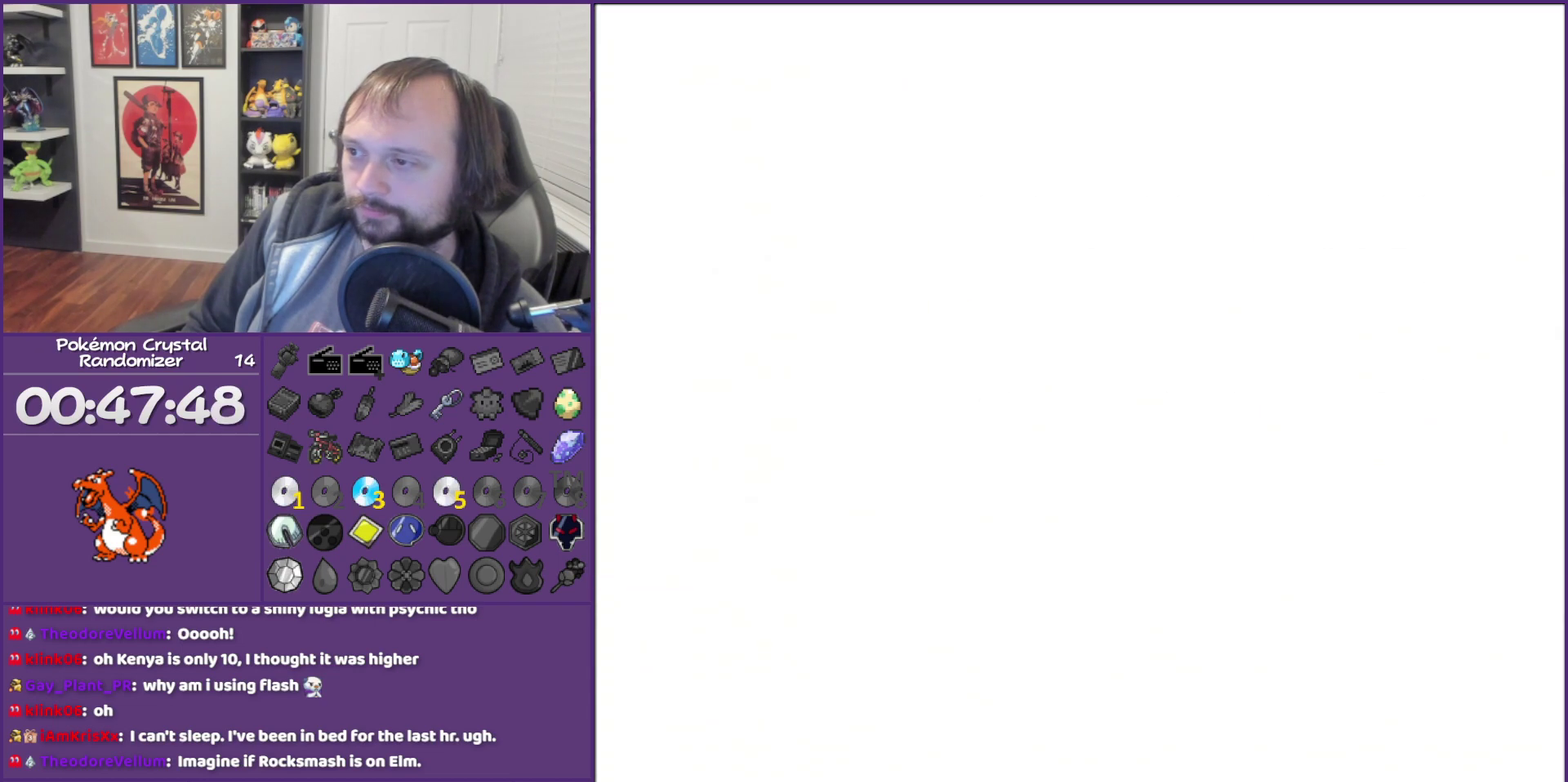
{"buttons": ["B"], "events": []}
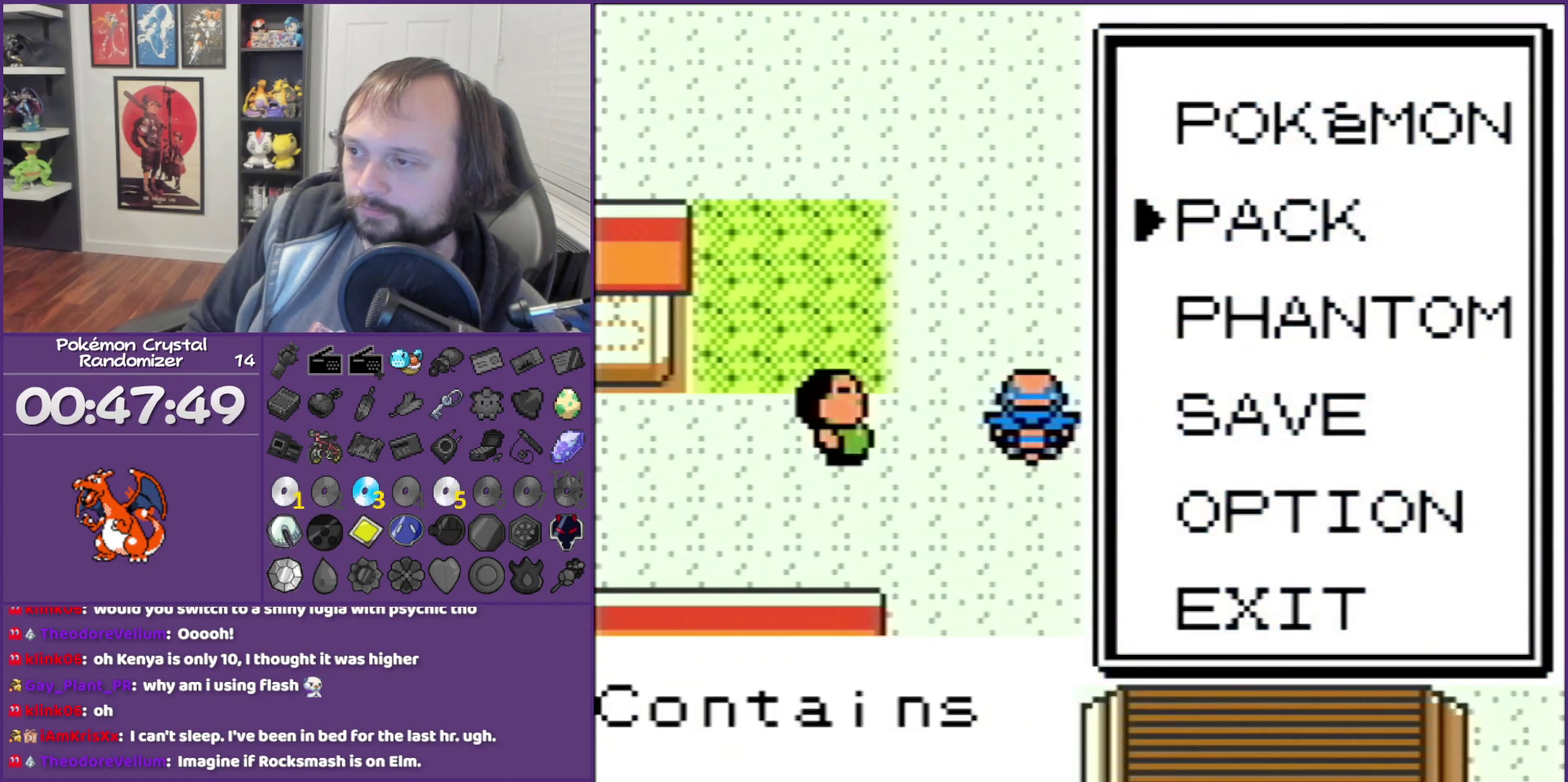
{"buttons": ["DPAD_UP"], "events": [[50, "DPAD_UP", "down"], [200, "B", "up"]]}
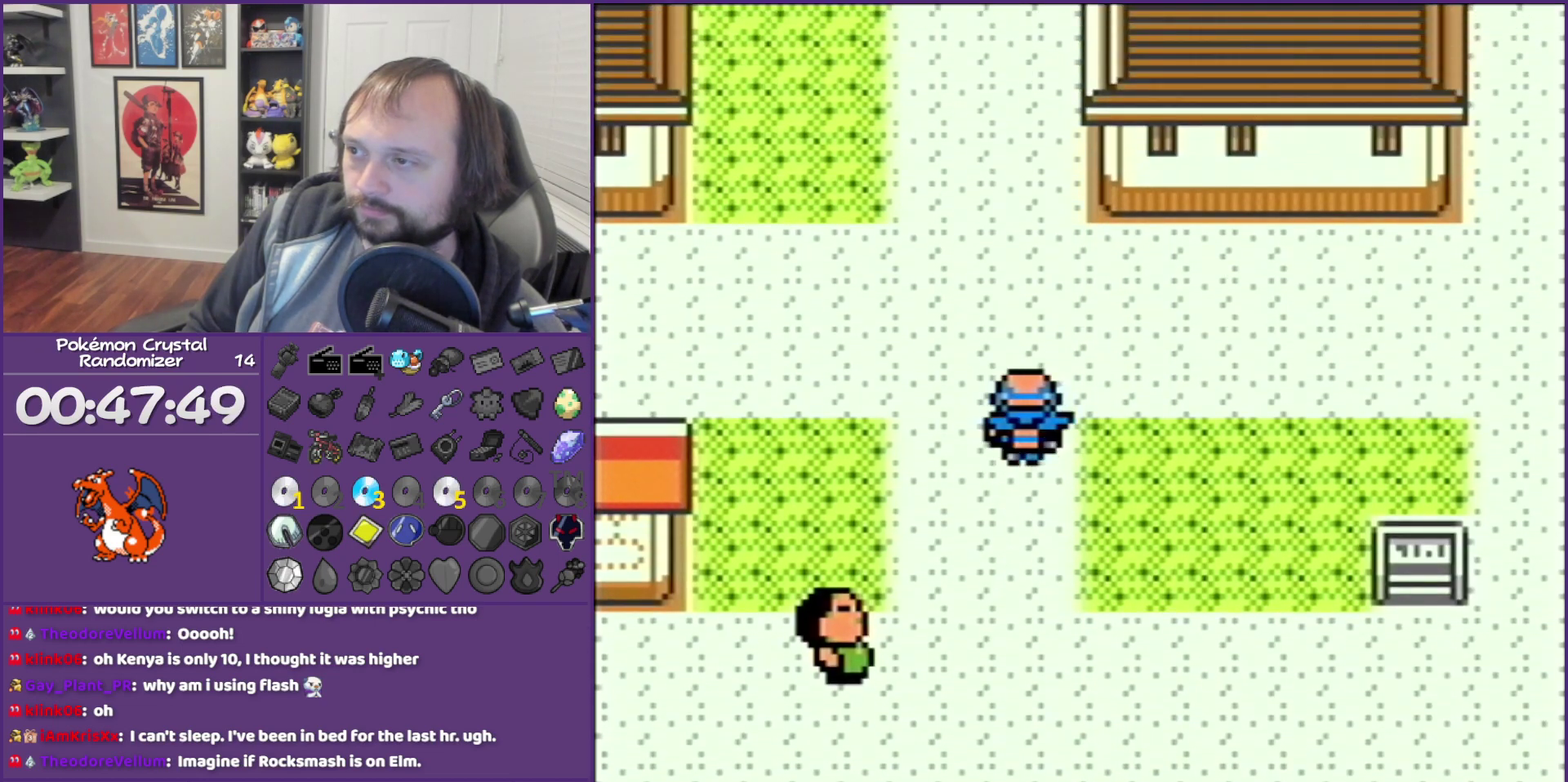
{"buttons": ["DPAD_UP"], "events": []}
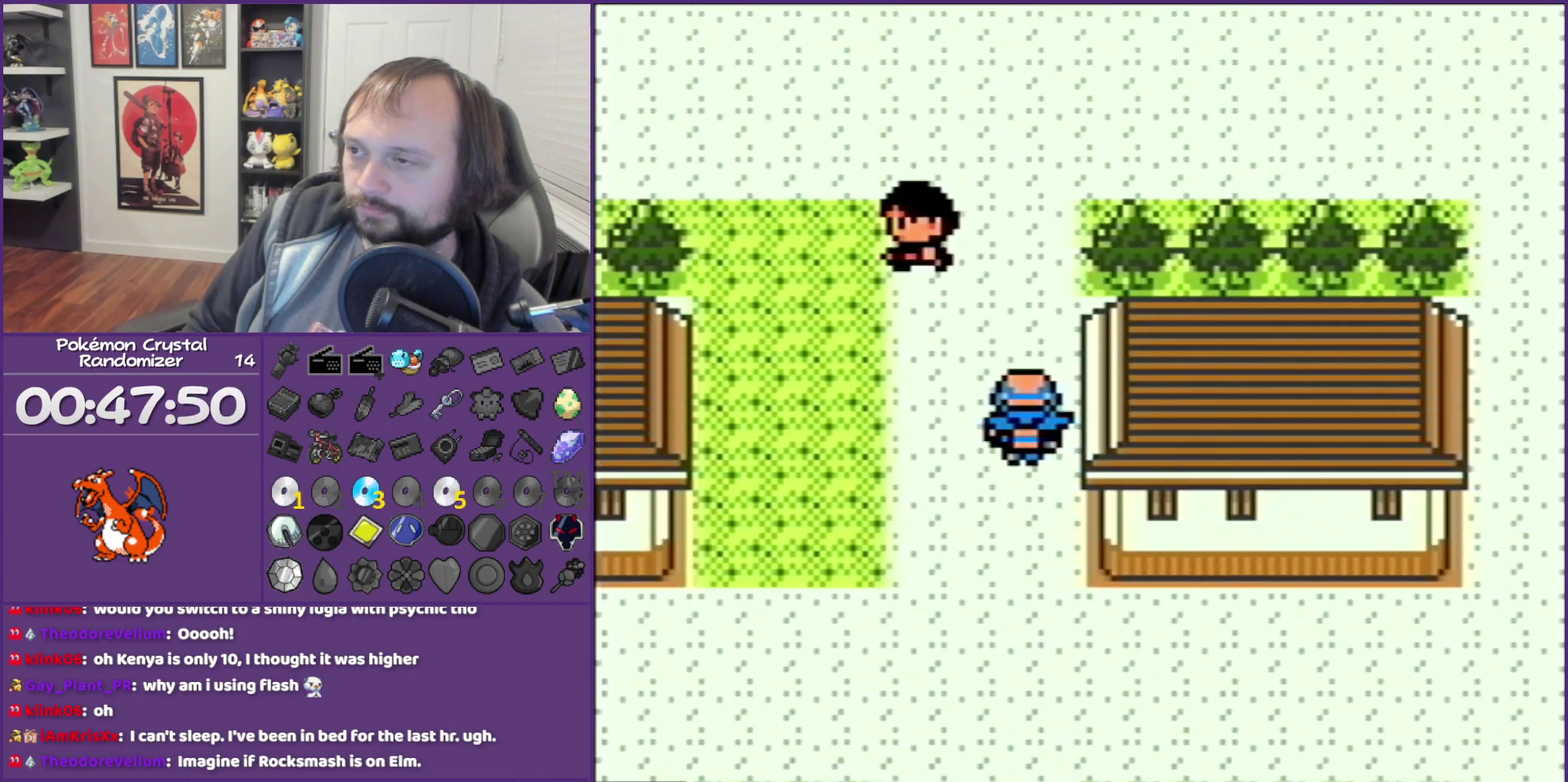
{"buttons": ["DPAD_LEFT"], "events": [[350, "DPAD_LEFT", "down"], [350, "DPAD_UP", "up"]]}
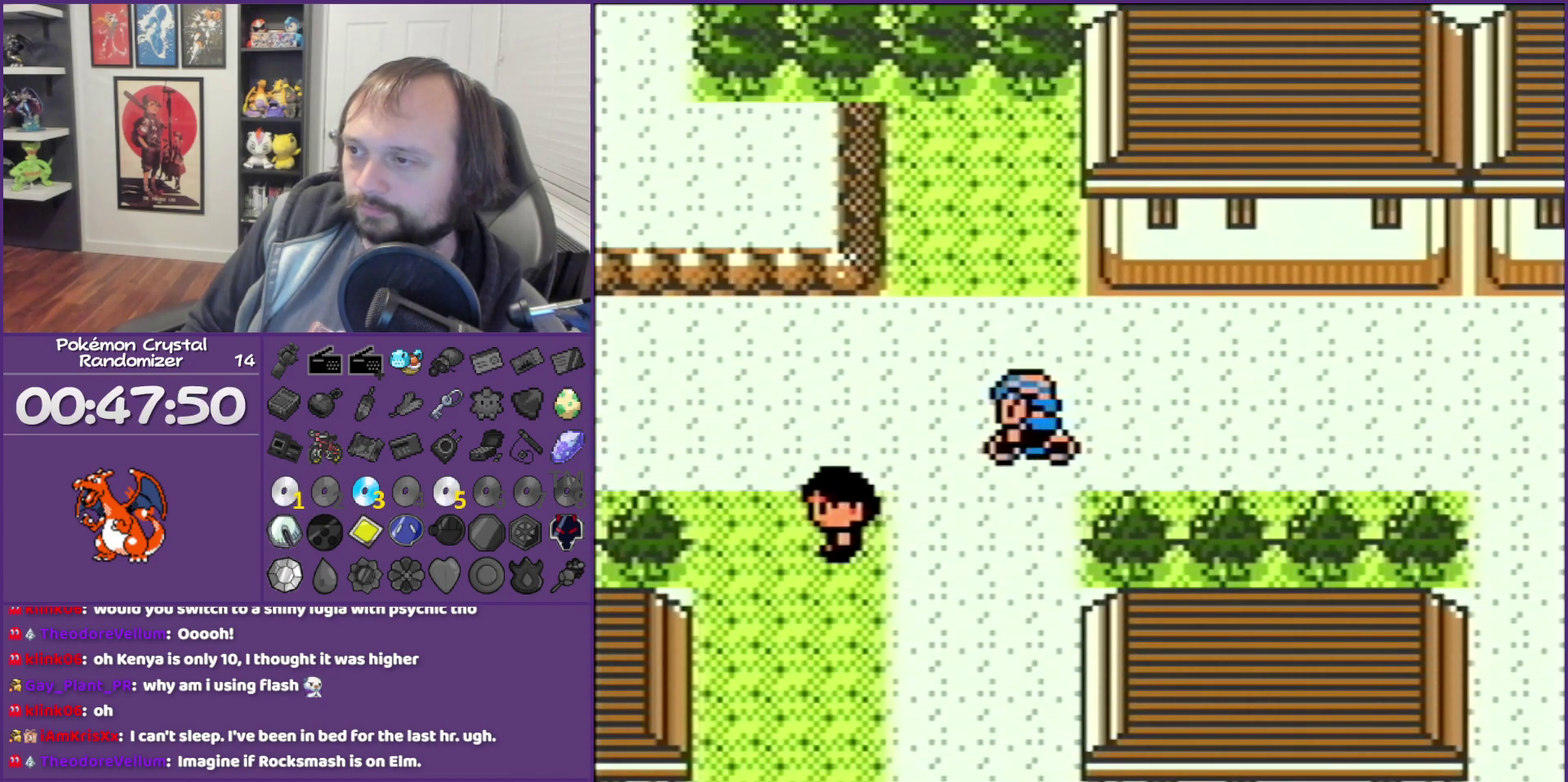
{"buttons": ["DPAD_LEFT"], "events": []}
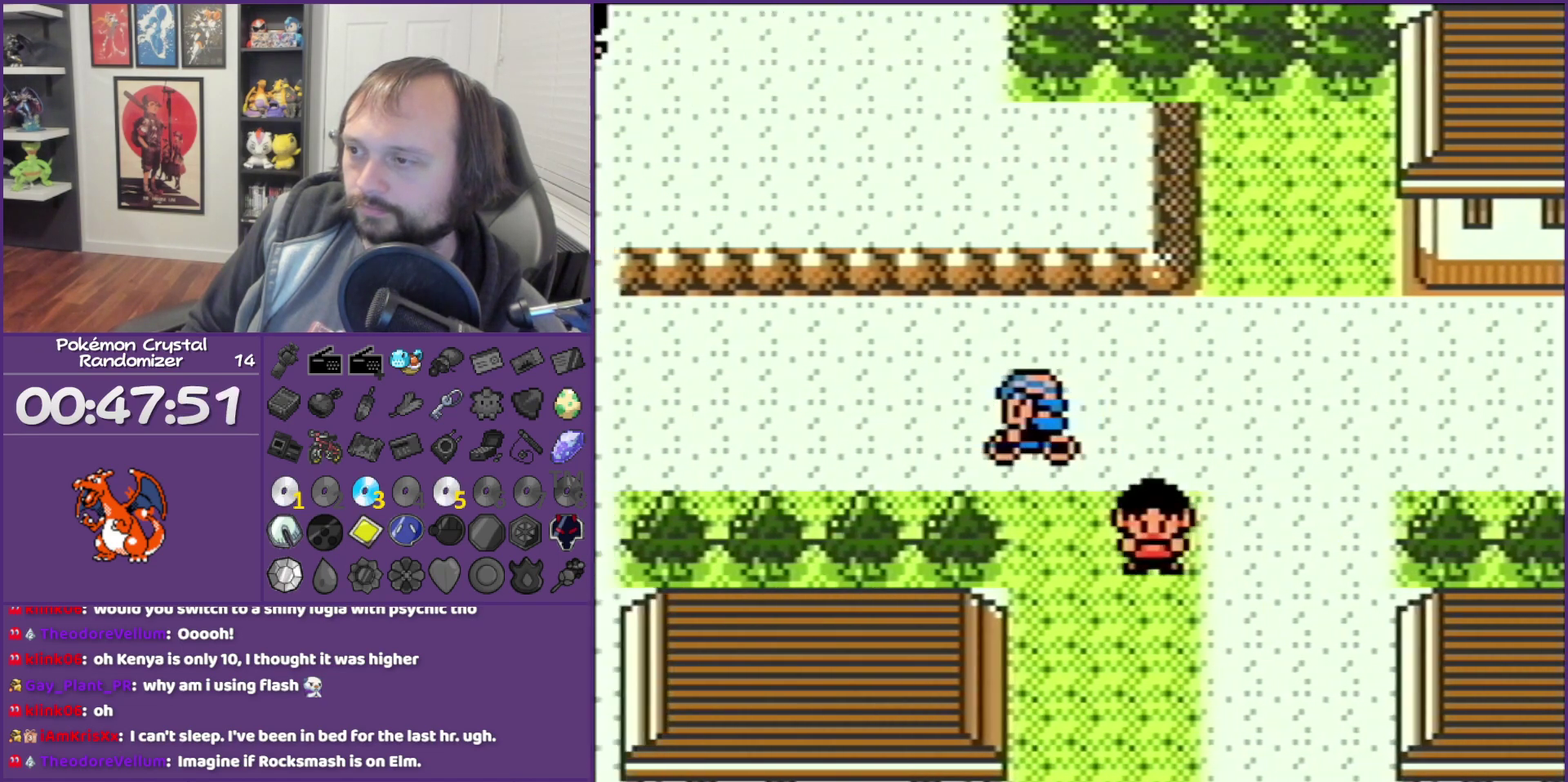
{"buttons": [], "events": [[467, "DPAD_LEFT", "up"]]}
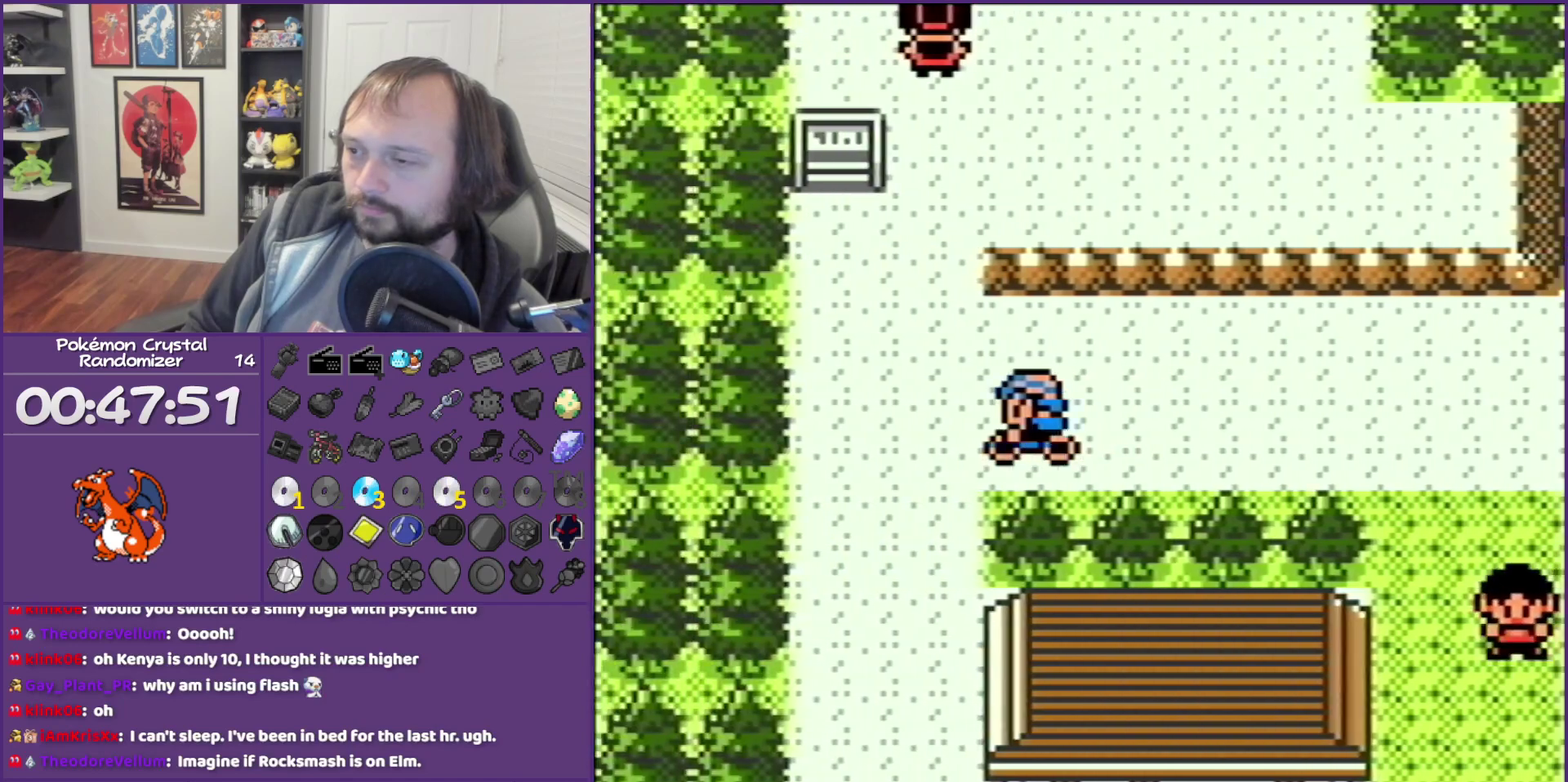
{"buttons": ["DPAD_DOWN"], "events": [[183, "DPAD_DOWN", "down"]]}
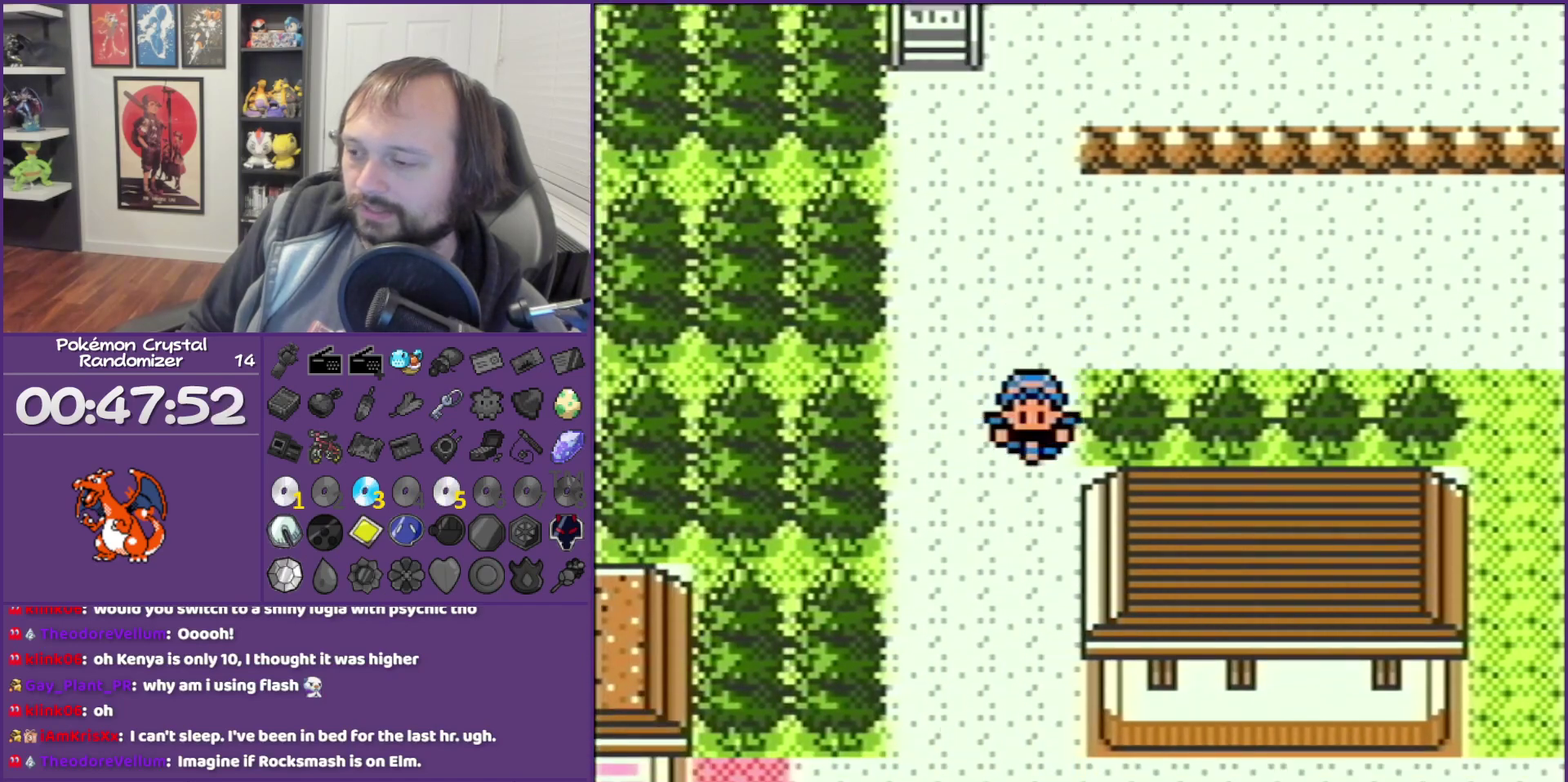
{"buttons": ["DPAD_LEFT"], "events": [[400, "DPAD_DOWN", "up"], [433, "DPAD_LEFT", "down"]]}
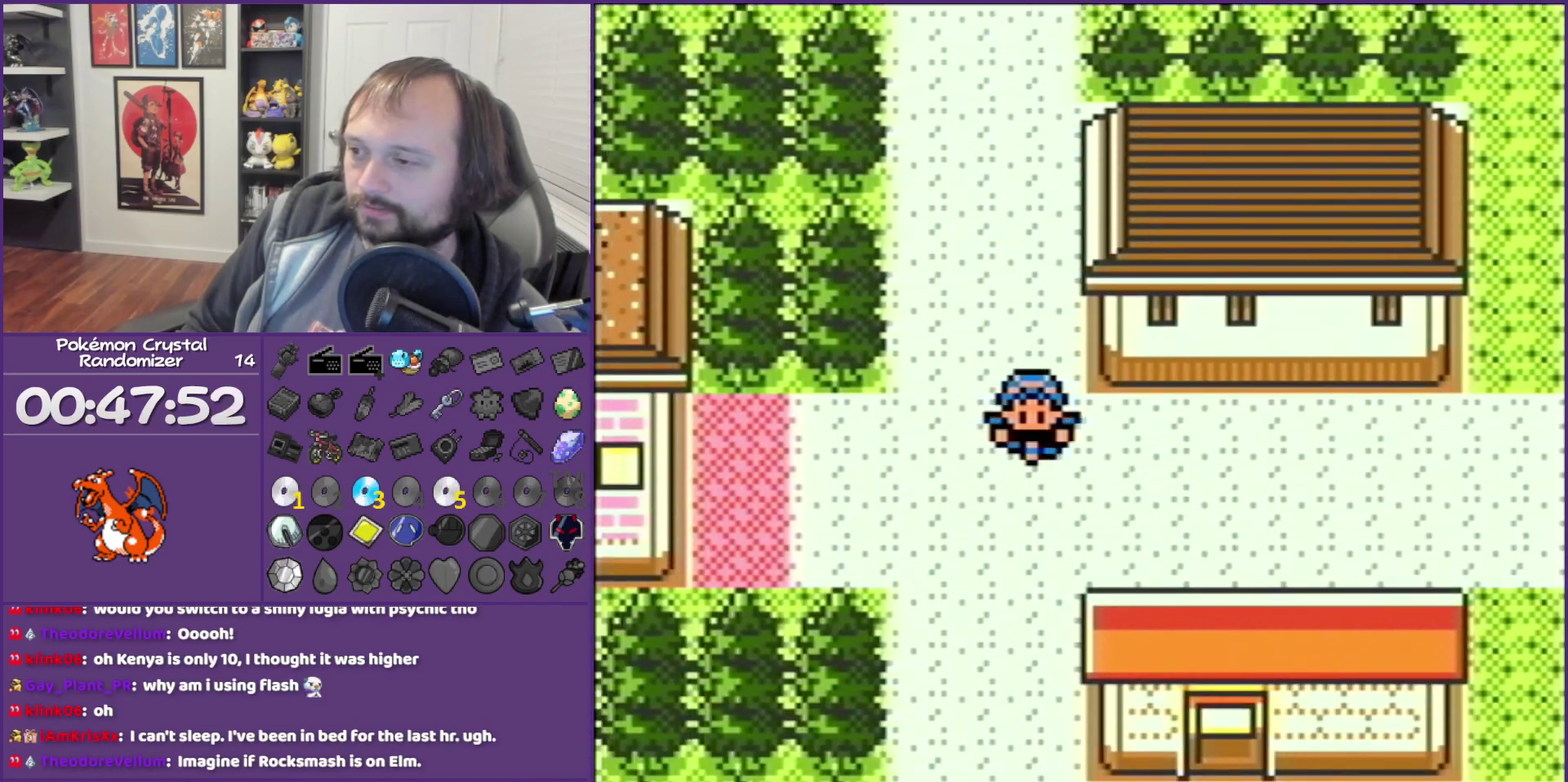
{"buttons": ["DPAD_LEFT"], "events": []}
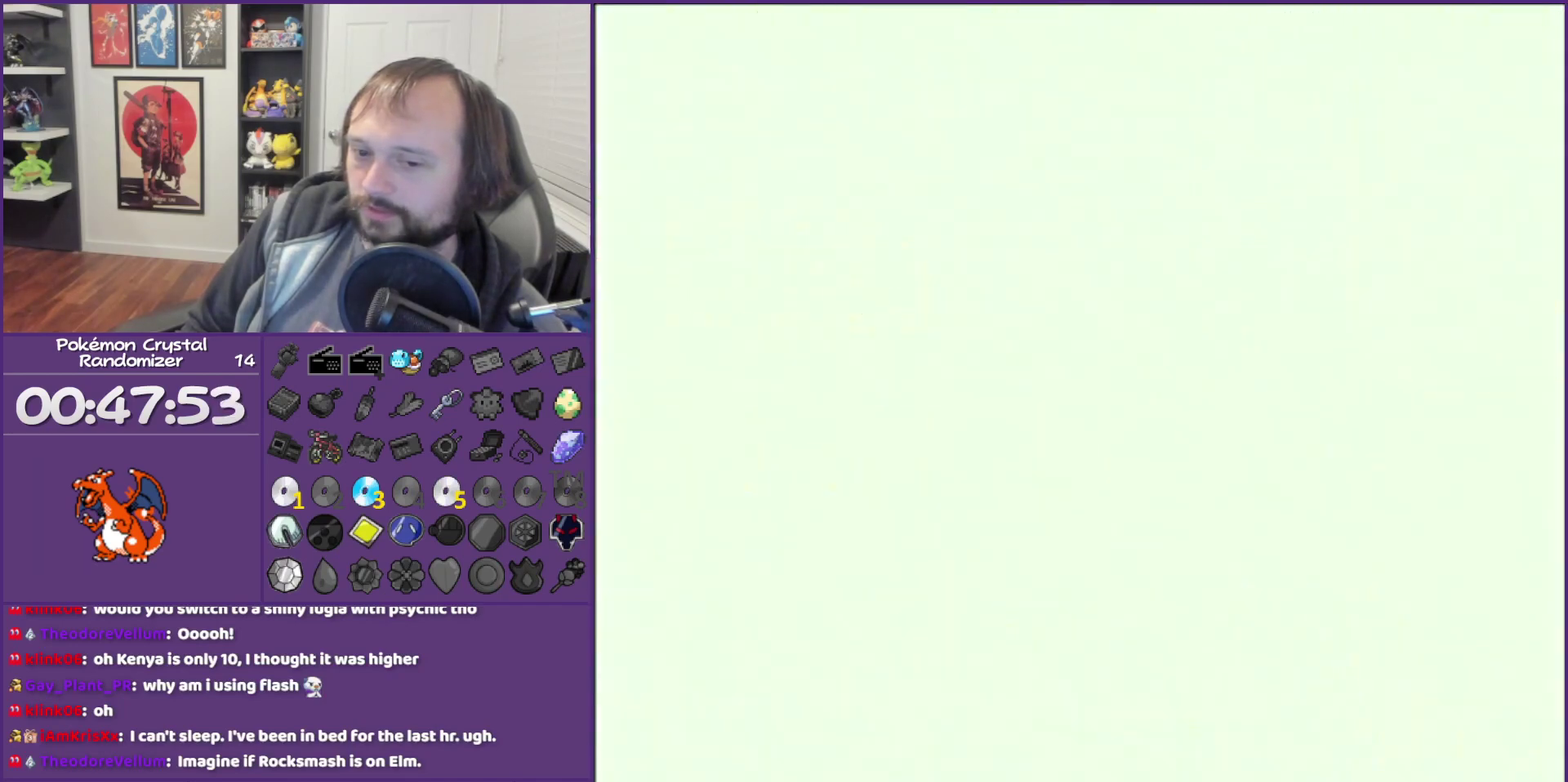
{"buttons": ["DPAD_LEFT"], "events": []}
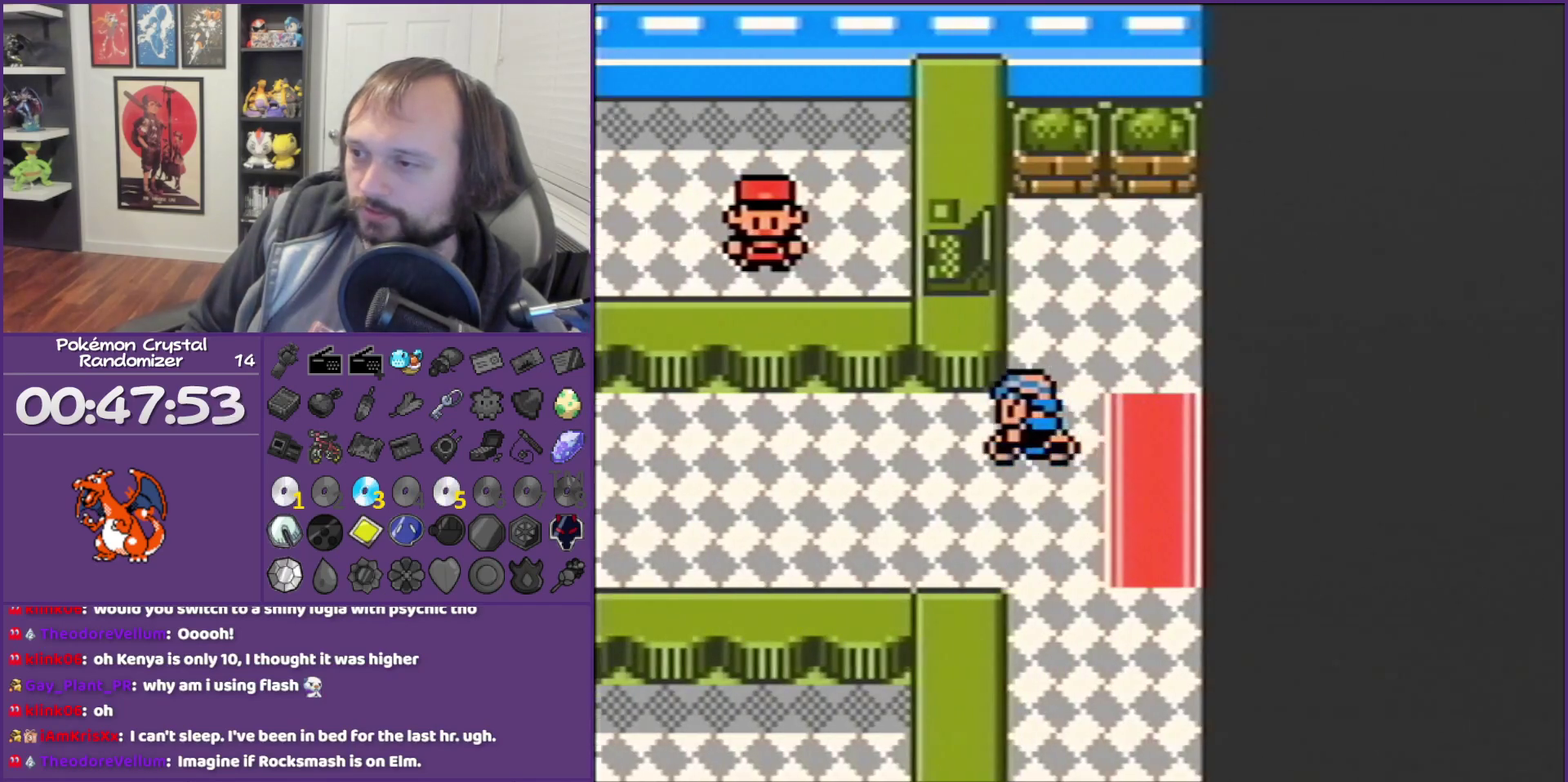
{"buttons": ["DPAD_LEFT"], "events": []}
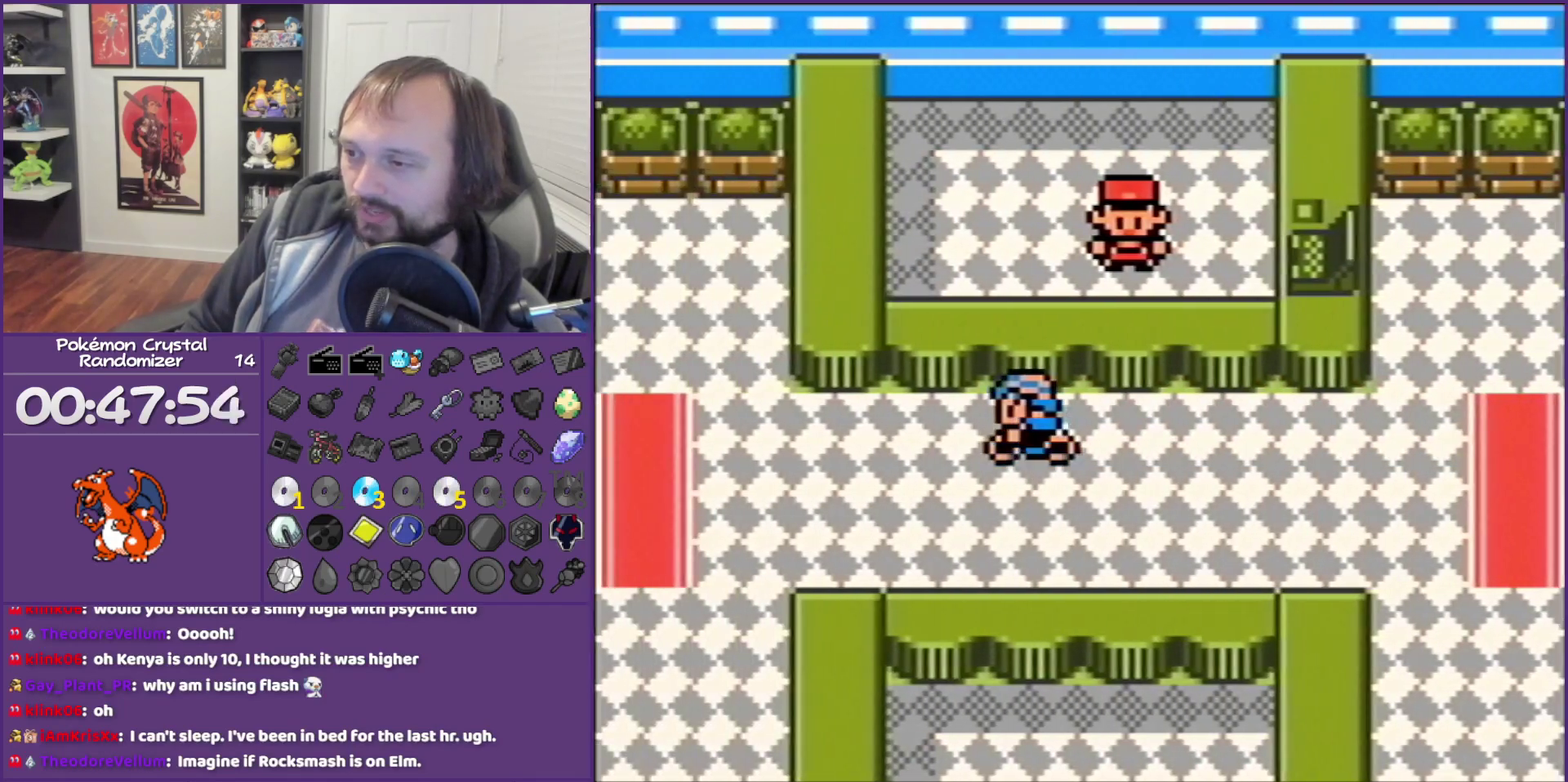
{"buttons": ["DPAD_LEFT"], "events": []}
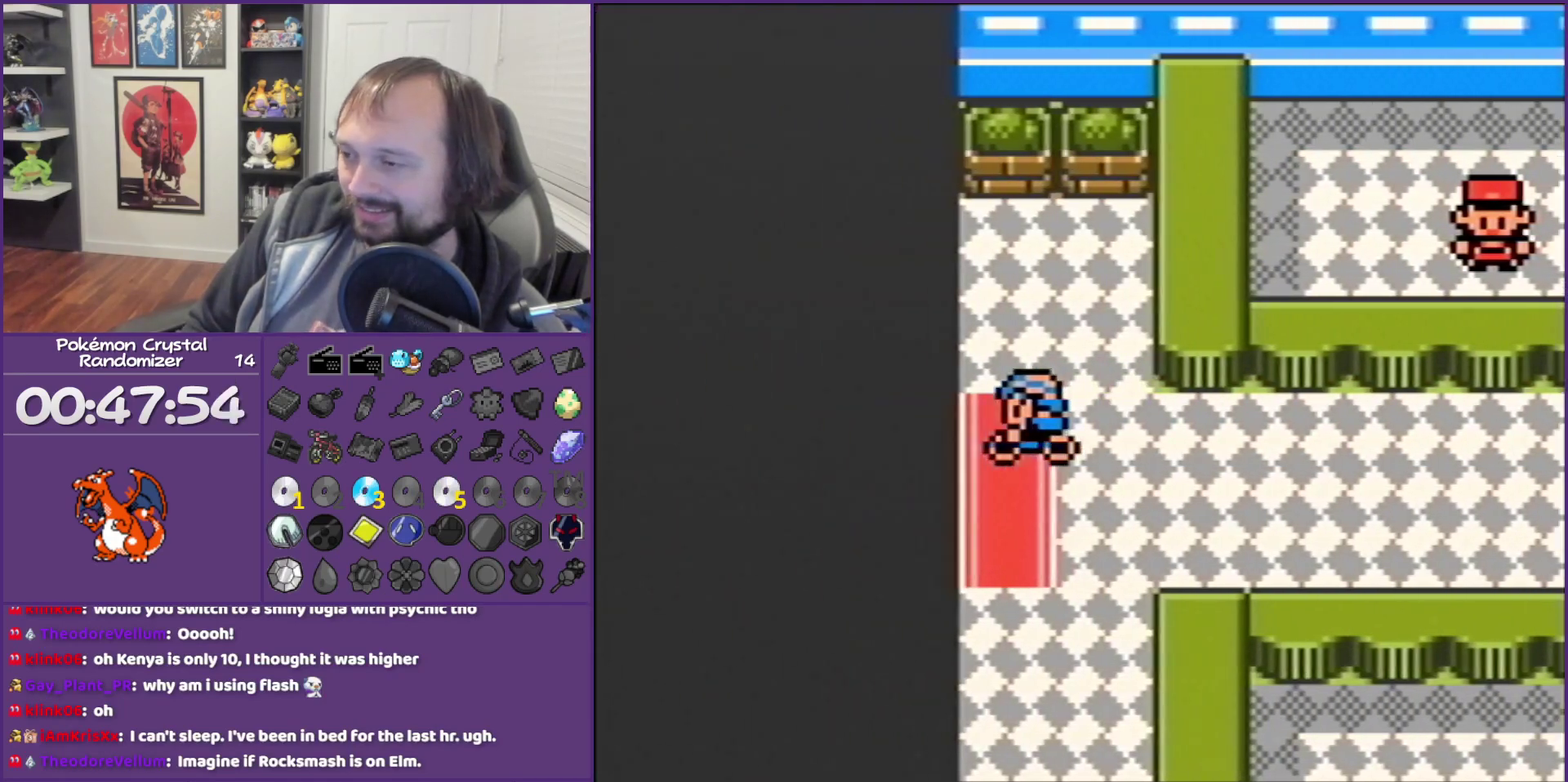
{"buttons": ["DPAD_LEFT"], "events": []}
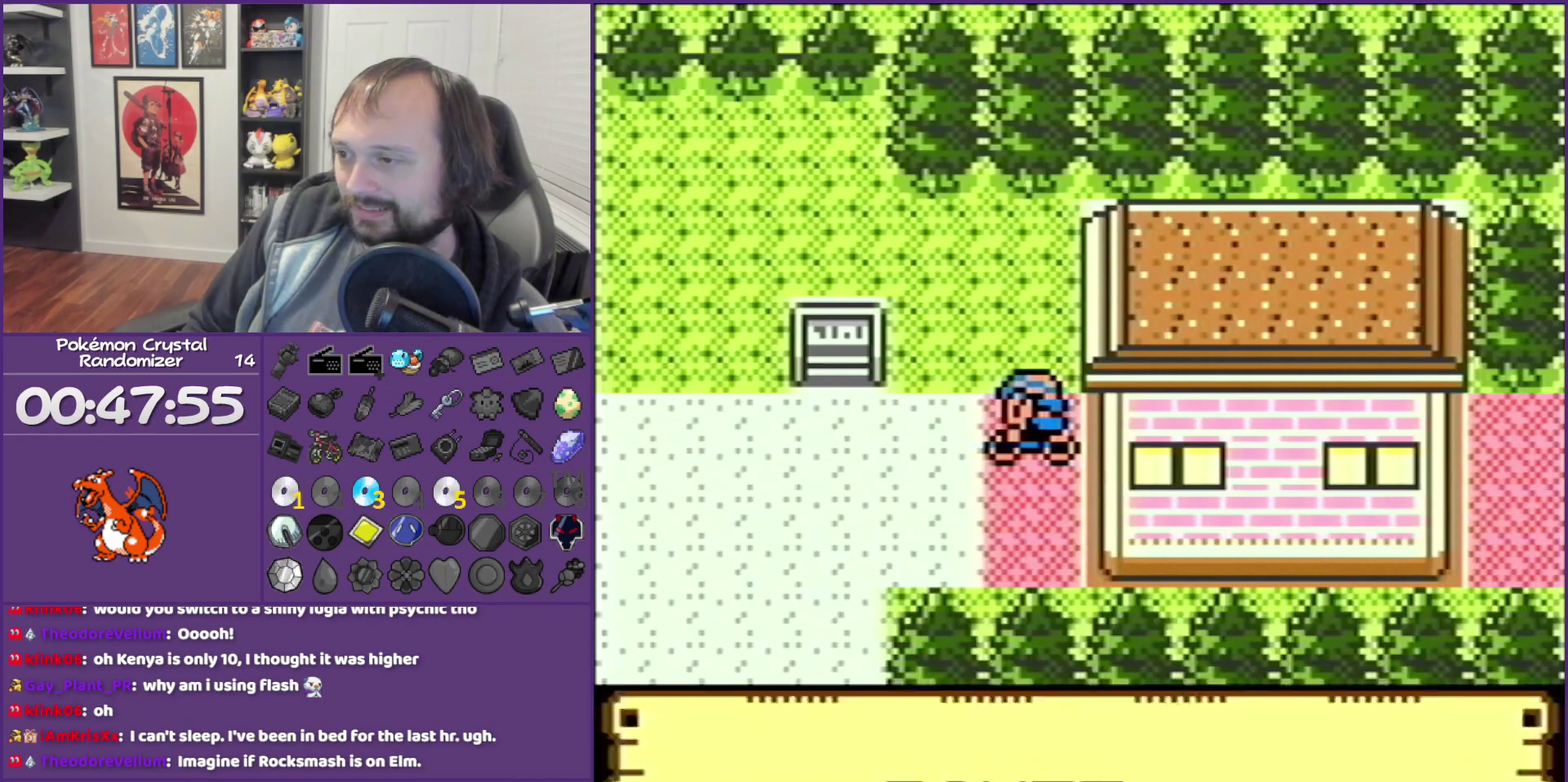
{"buttons": ["DPAD_LEFT"], "events": []}
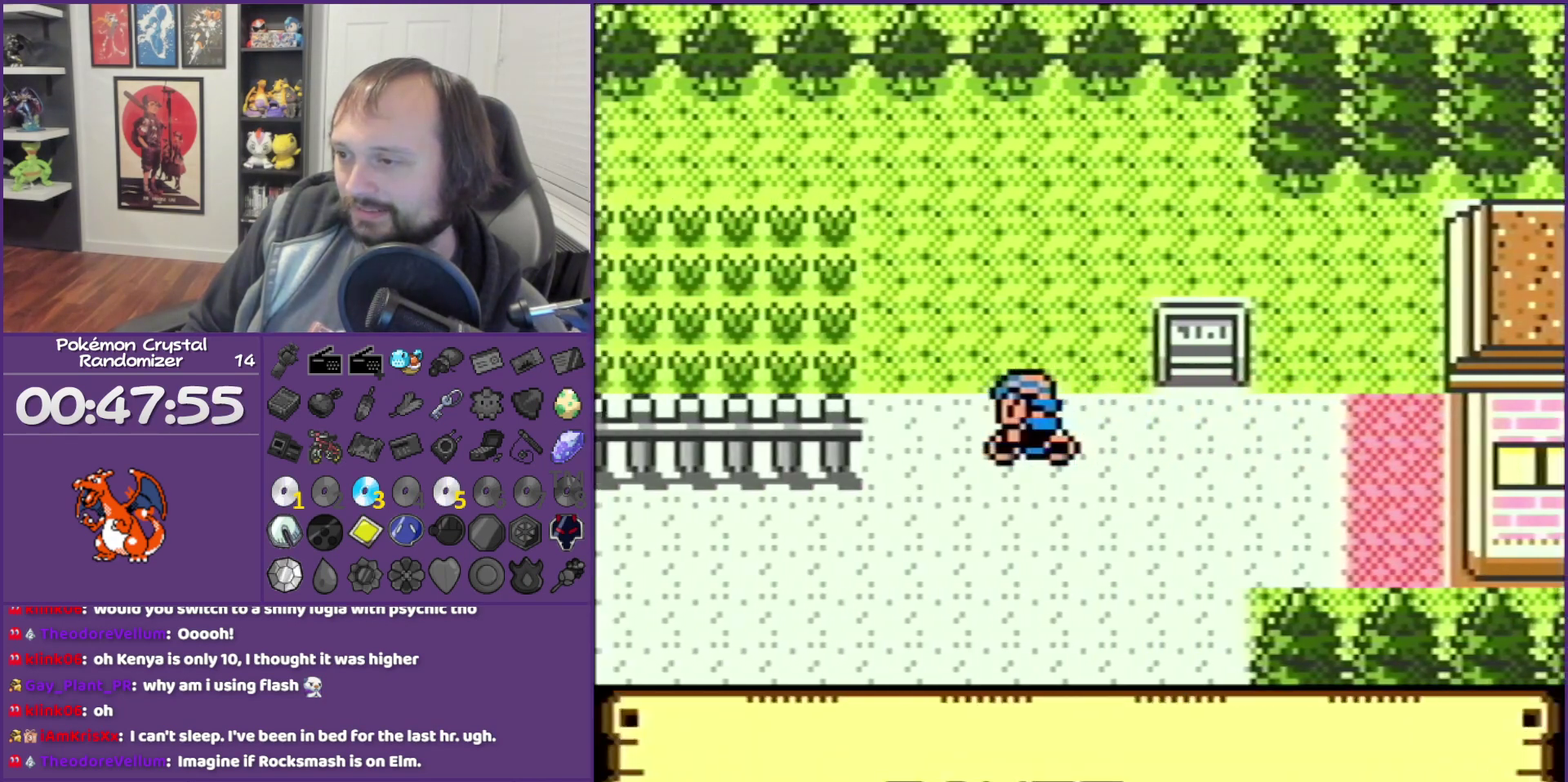
{"buttons": ["DPAD_LEFT"], "events": []}
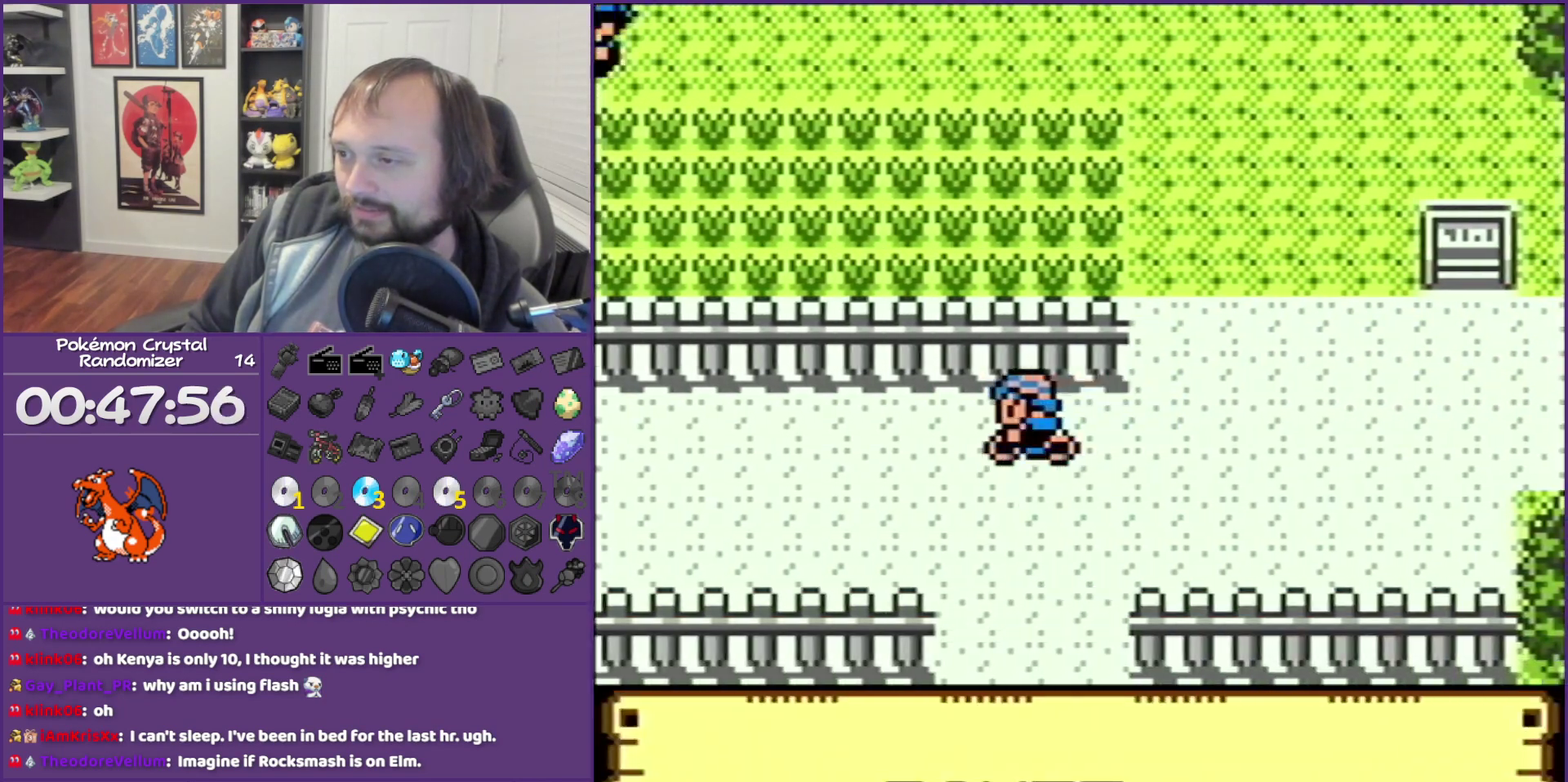
{"buttons": ["DPAD_LEFT"], "events": []}
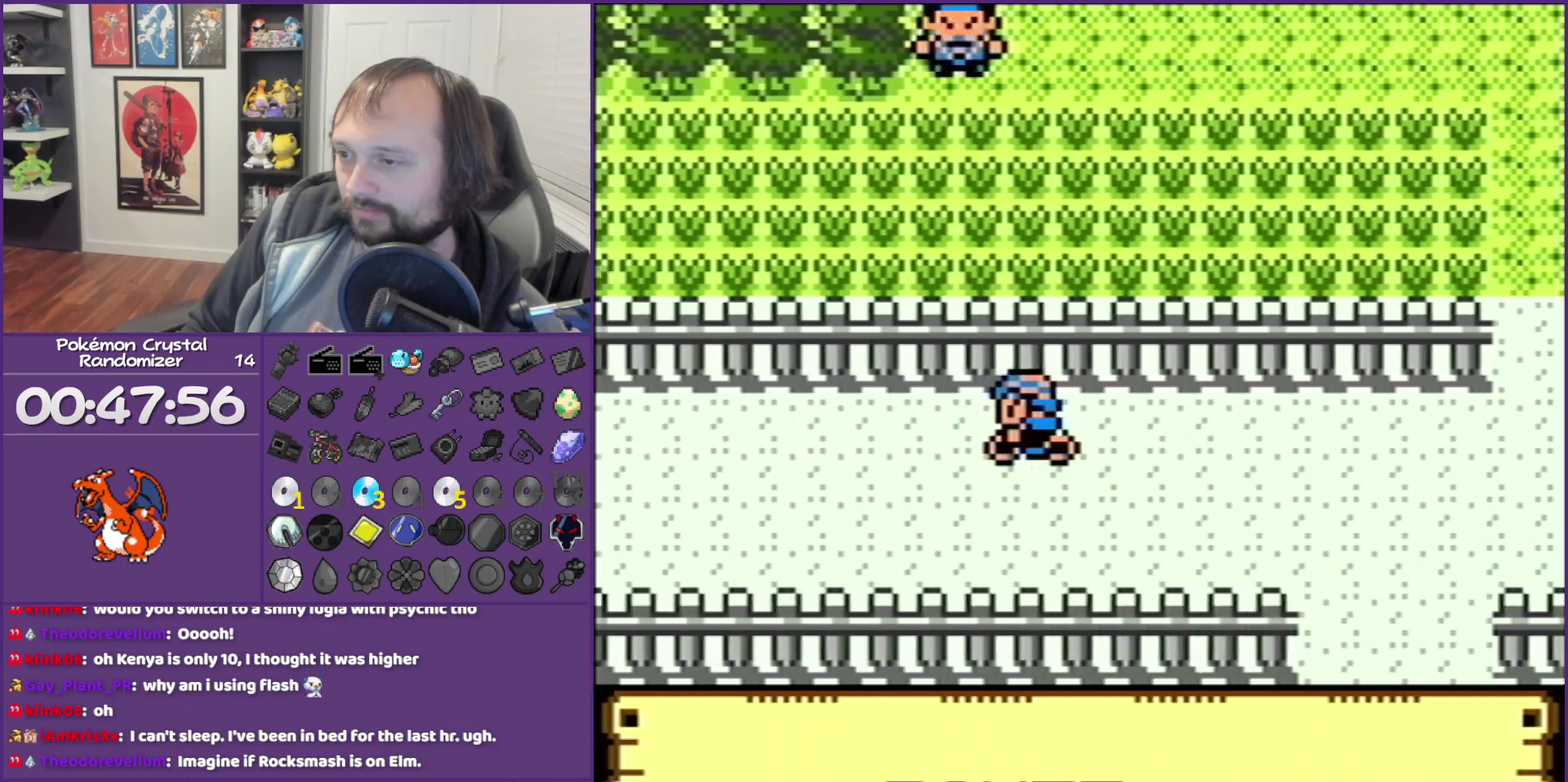
{"buttons": ["DPAD_LEFT"], "events": []}